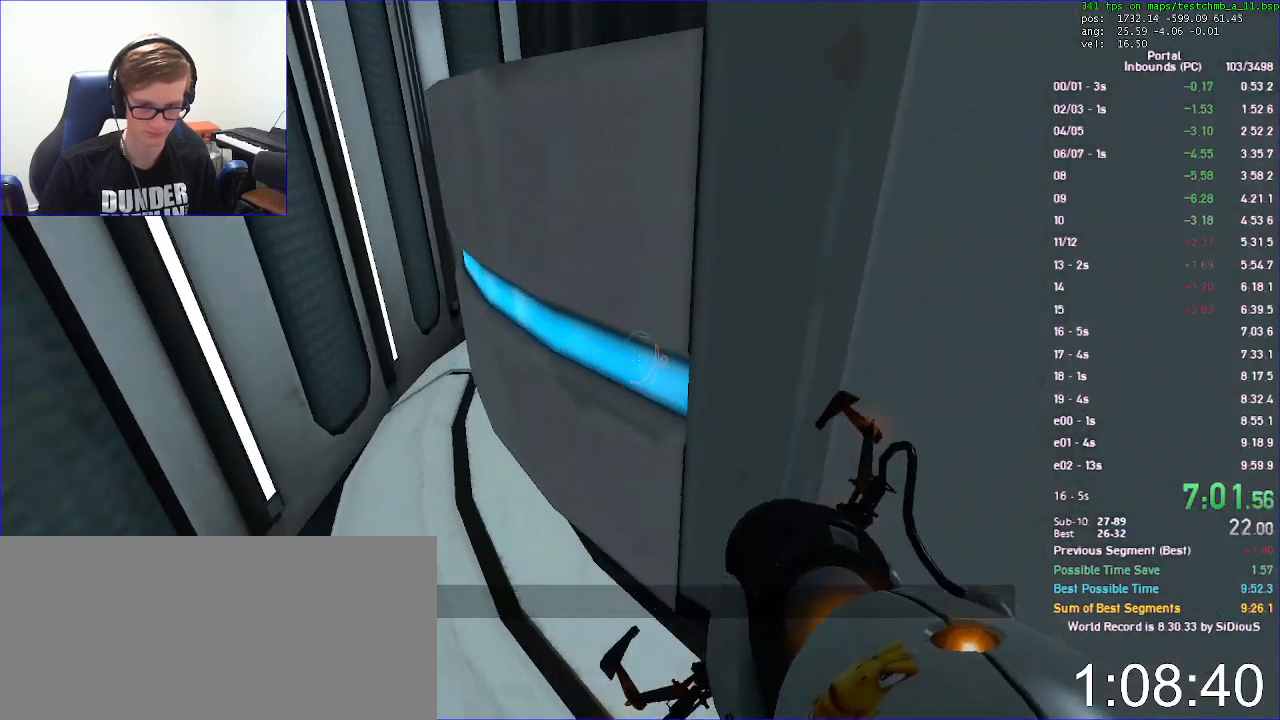
Gameplay with keyboard and mouse; each line is a JSON object with the keys and mouse buttons held at the frame after it. "events" lists presses ("down") and releases ("up") of "a", "d", "duck", "jump", "load", "reset", "s", "save", "use", "w", "x", "mouse_left", "mouse_wheel" and "mouse_right" between this image and that frame as [ms after this image, input, new state], when the widget could be followed in between. "mouse_left", "mouse_wheel", "mouse_right" = the "left", "wheel", "right" buttons of the "mouse" list. No other keys are recorded. "wheel" means that the mouse wheel is clicked or scrolled. Key names are as the overlay labels them; some are game actions (e.g. jump) rather than physical keys. Not read: mouse_move.
{"keys": ["d", "duck", "w"], "mouse": [], "events": [[133, "mouse_right", "down"], [167, "w", "down"], [267, "d", "up"], [267, "mouse_right", "up"], [433, "d", "down"]]}
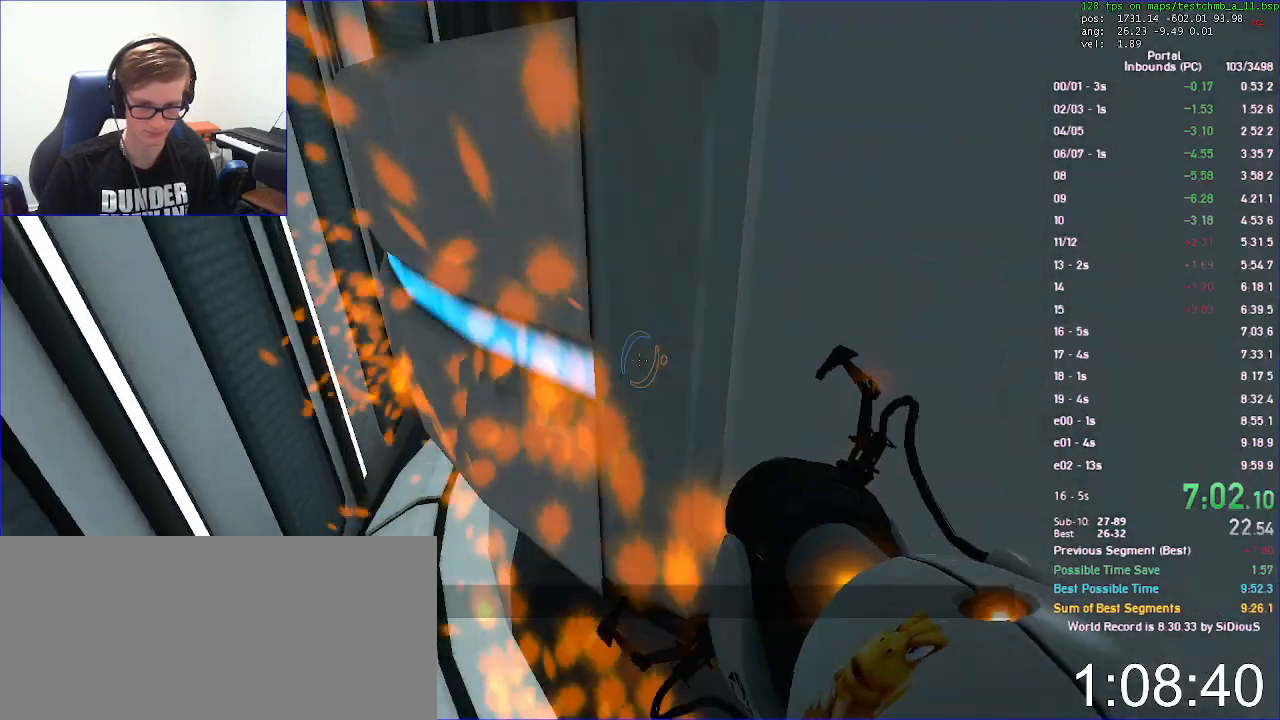
{"keys": ["duck"], "mouse": [], "events": [[33, "w", "up"], [200, "d", "up"], [200, "w", "down"], [367, "w", "up"]]}
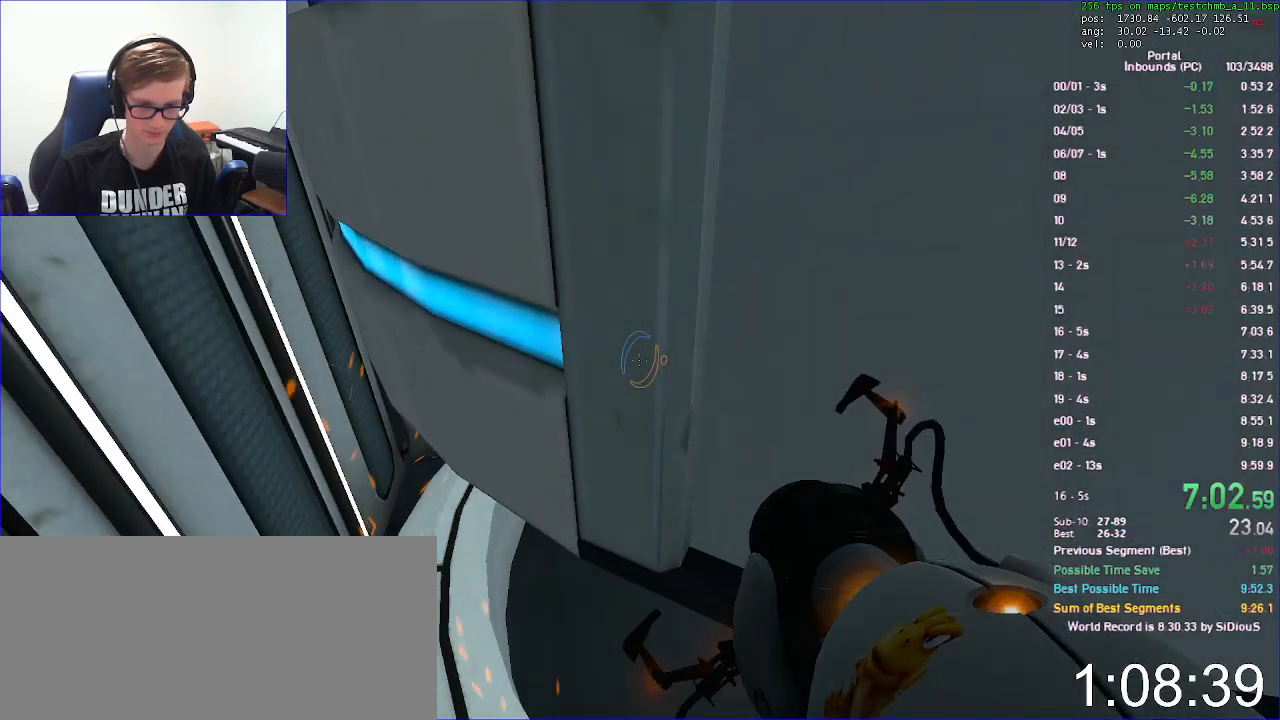
{"keys": ["duck"], "mouse": [], "events": []}
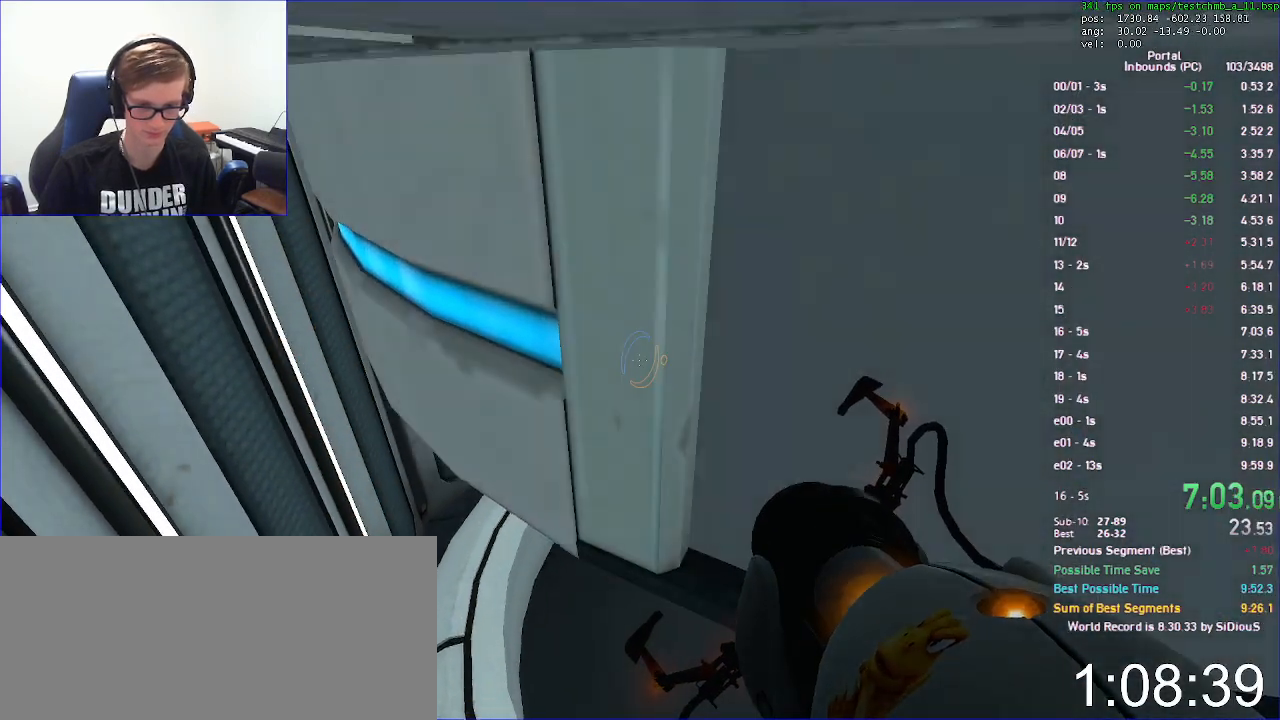
{"keys": ["duck"], "mouse": [], "events": []}
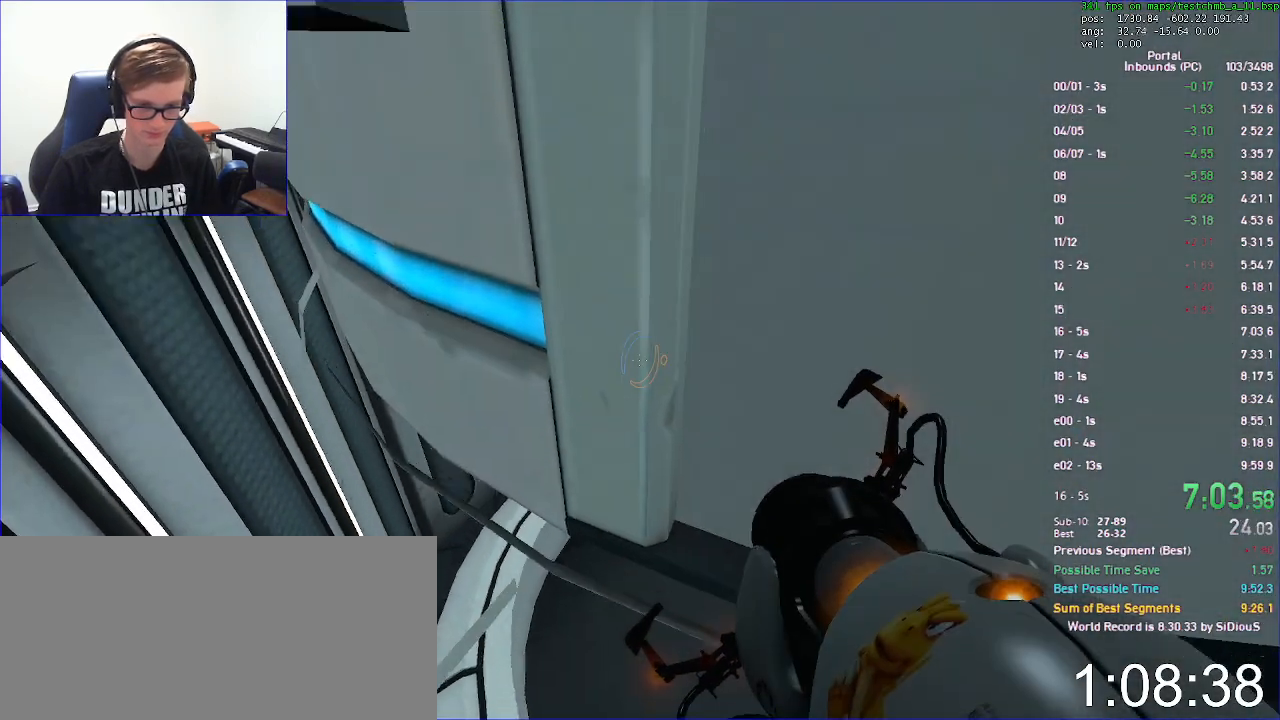
{"keys": ["duck"], "mouse": [], "events": []}
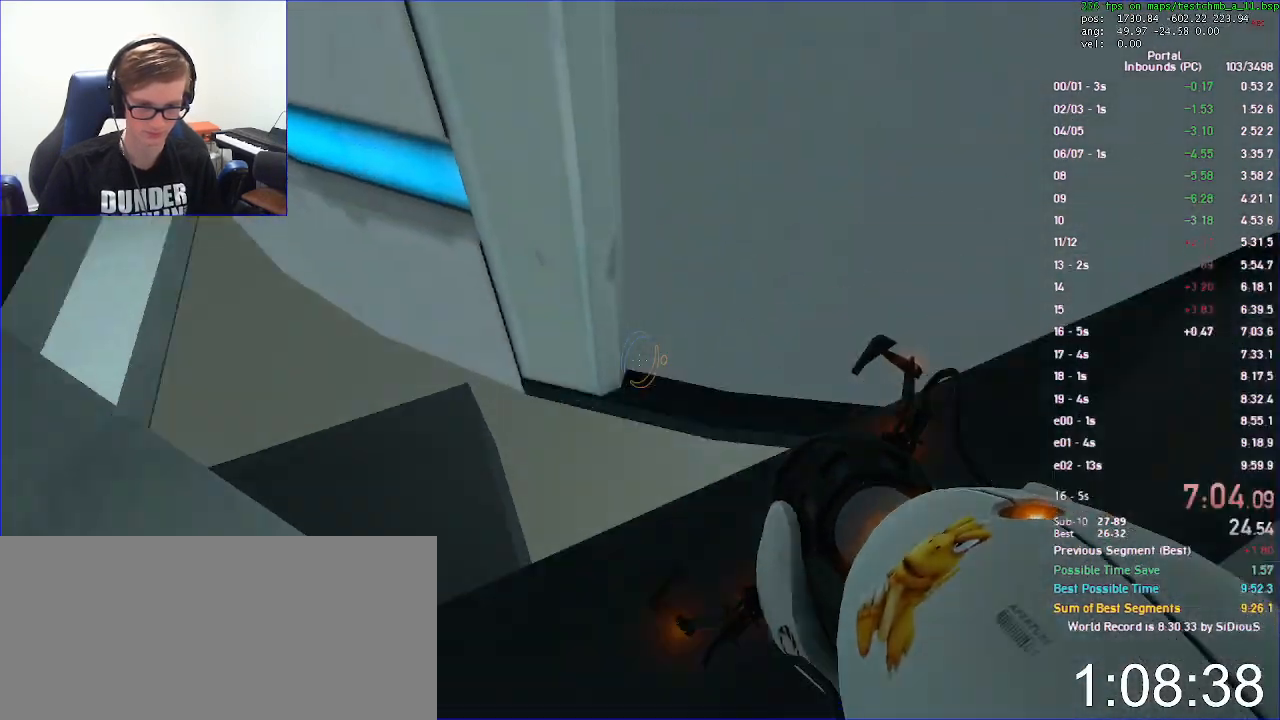
{"keys": ["duck"], "mouse": [], "events": []}
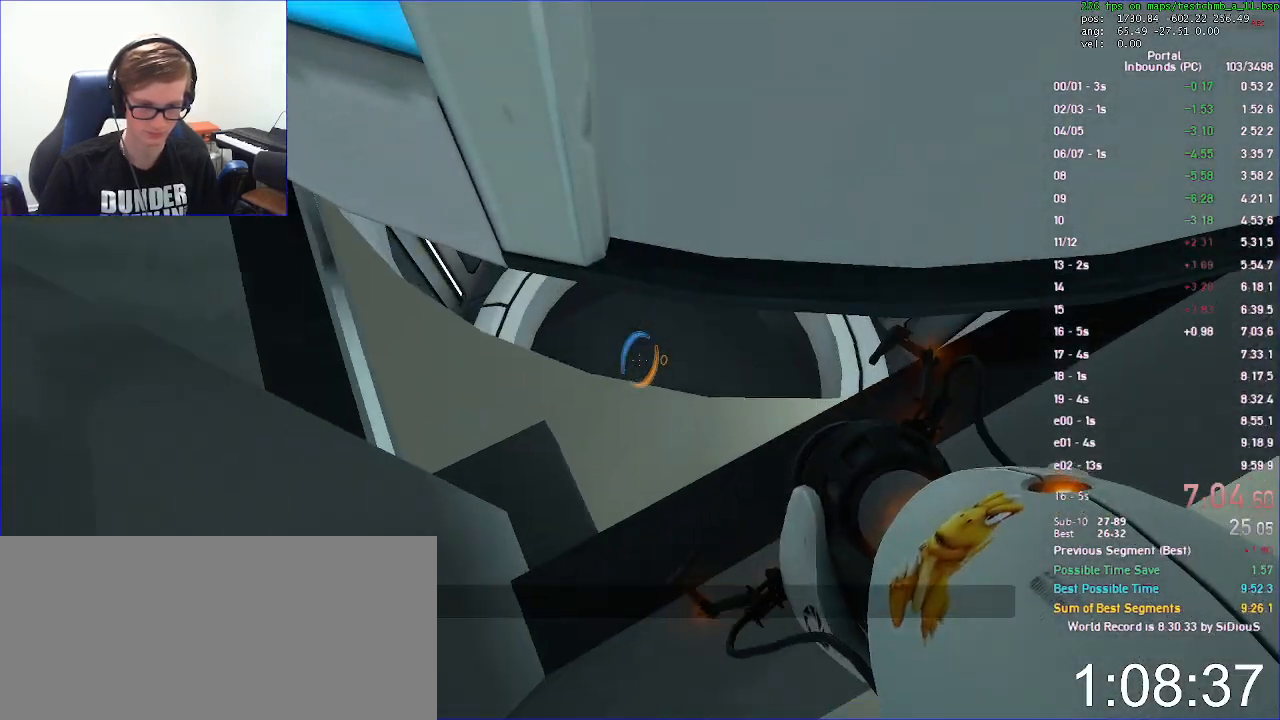
{"keys": ["duck"], "mouse": [], "events": [[67, "mouse_right", "down"], [167, "mouse_right", "up"]]}
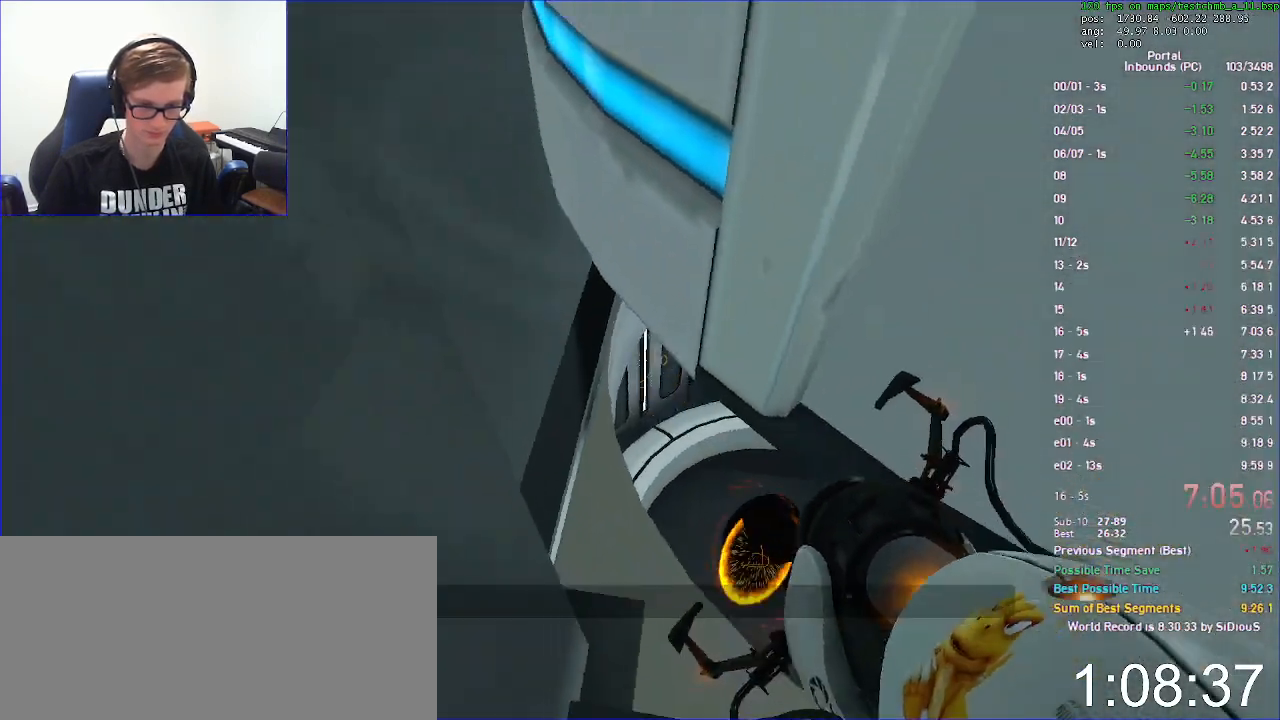
{"keys": [], "mouse": [], "events": [[133, "duck", "up"]]}
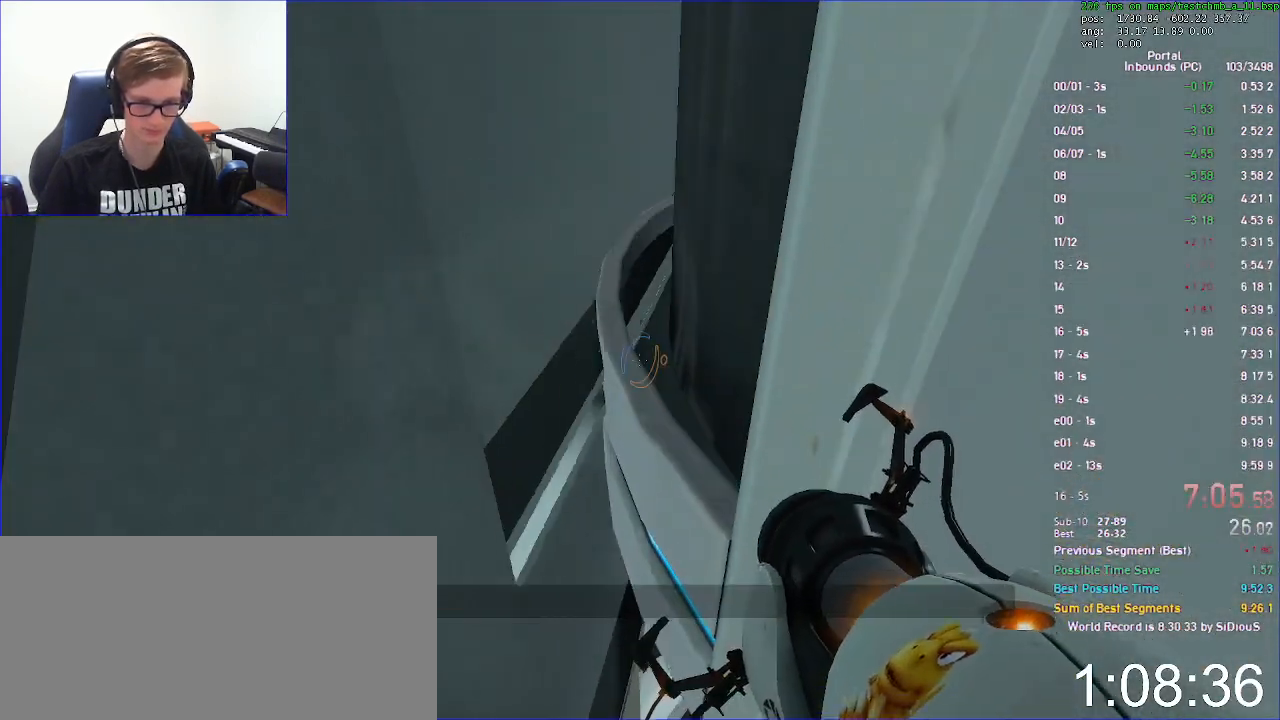
{"keys": [], "mouse": [], "events": [[400, "save", "down"], [467, "save", "up"]]}
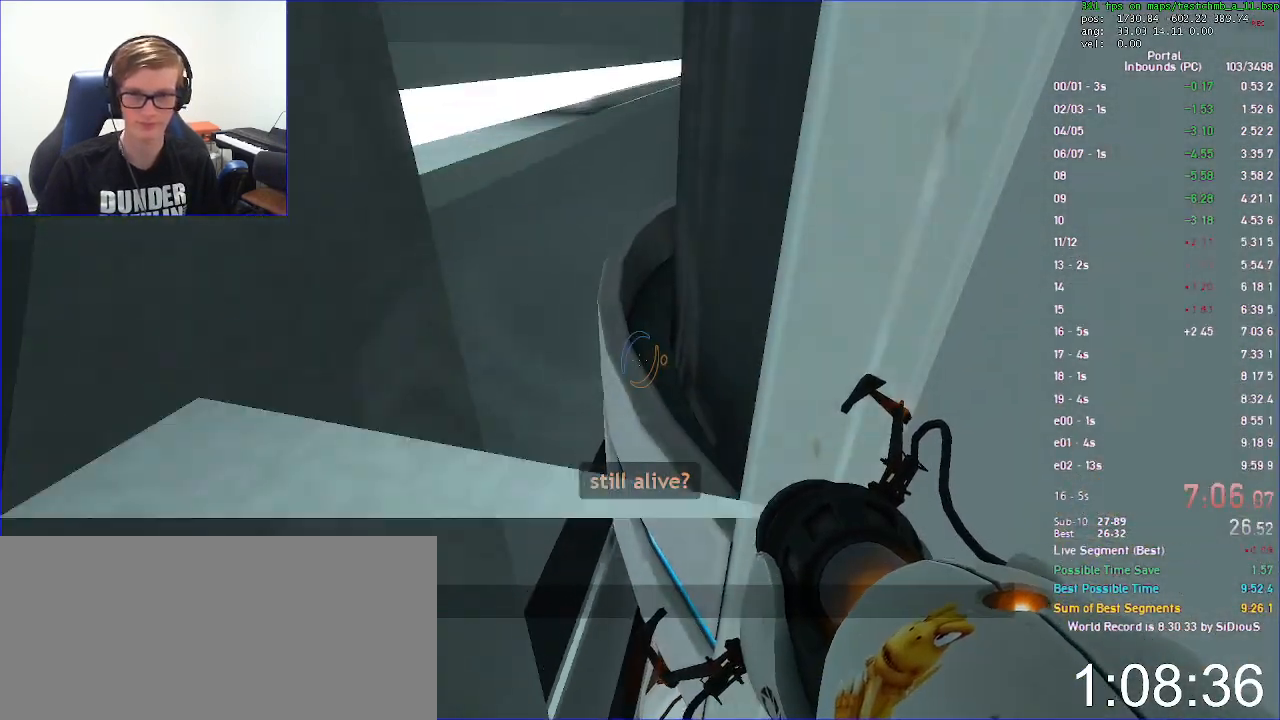
{"keys": [], "mouse": [], "events": [[167, "save", "down"], [233, "save", "up"]]}
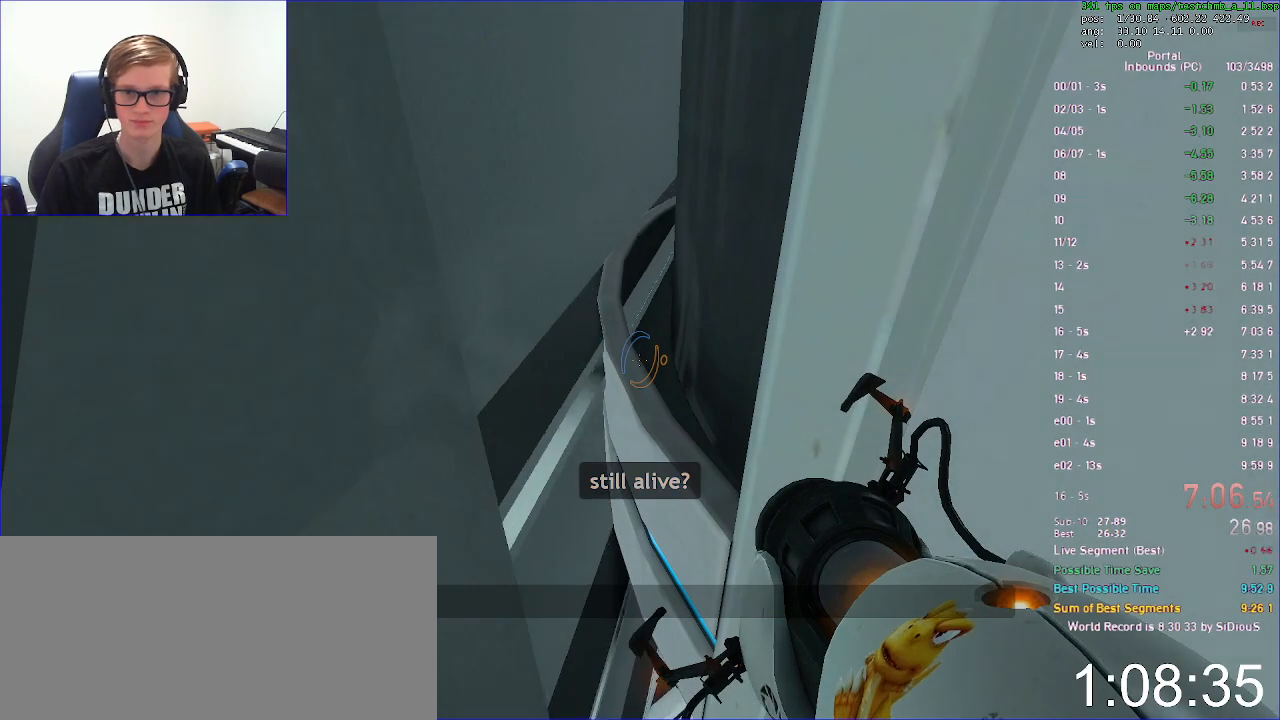
{"keys": [], "mouse": [], "events": []}
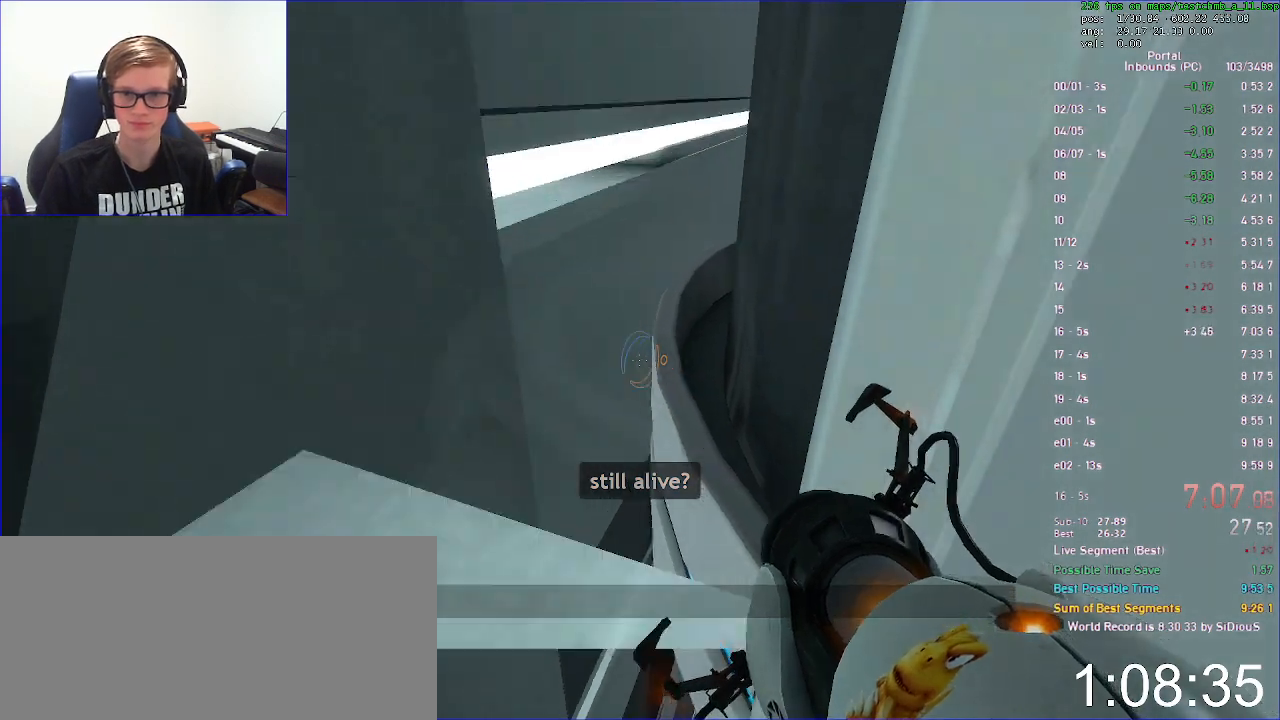
{"keys": [], "mouse": [], "events": []}
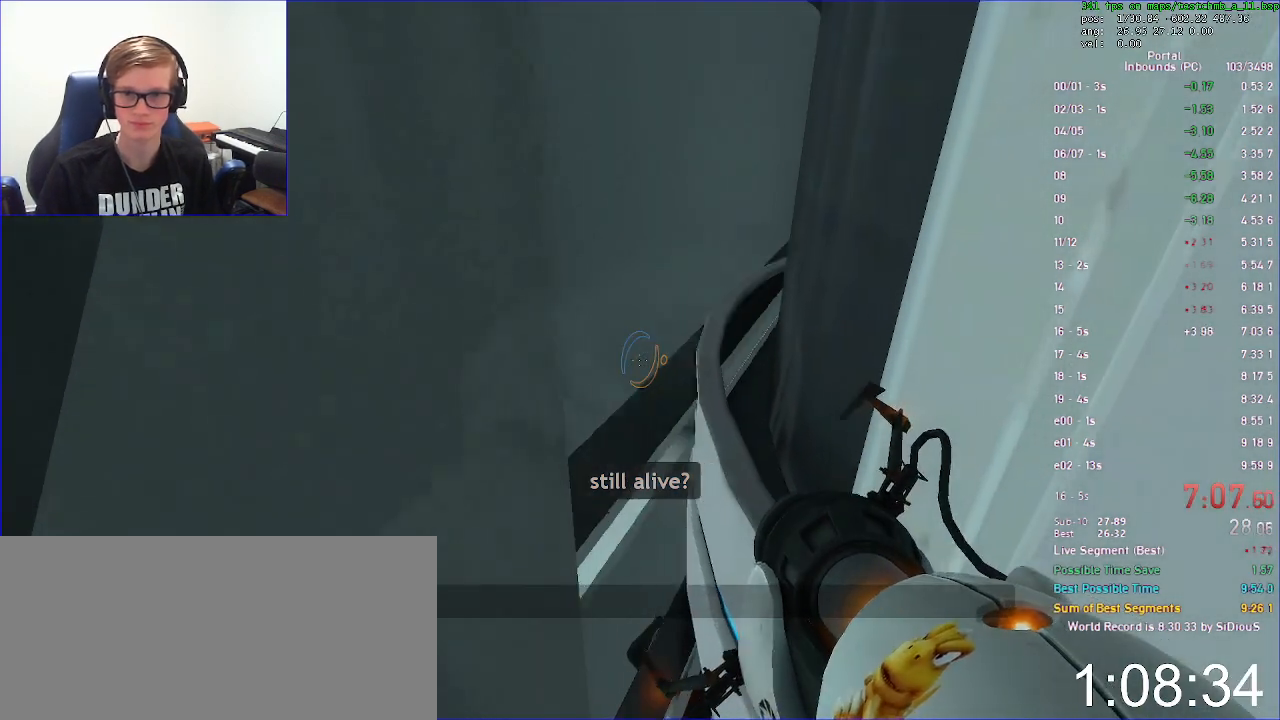
{"keys": [], "mouse": [], "events": []}
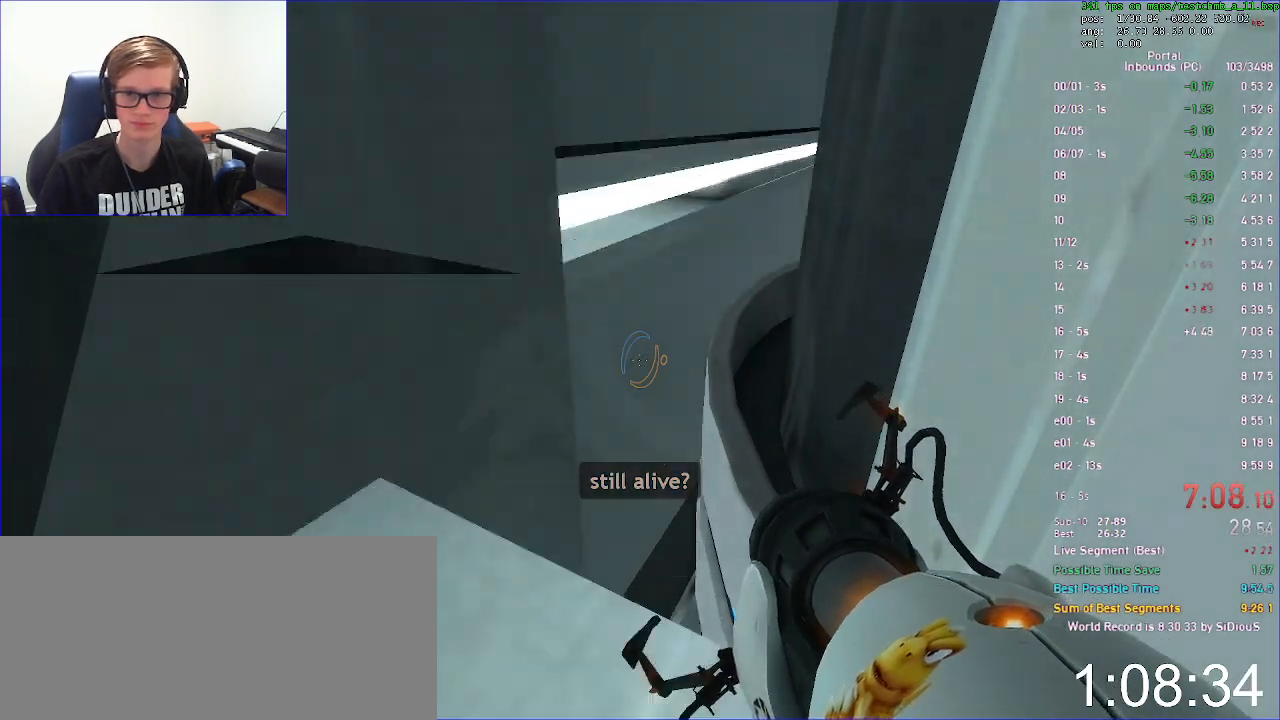
{"keys": [], "mouse": [], "events": []}
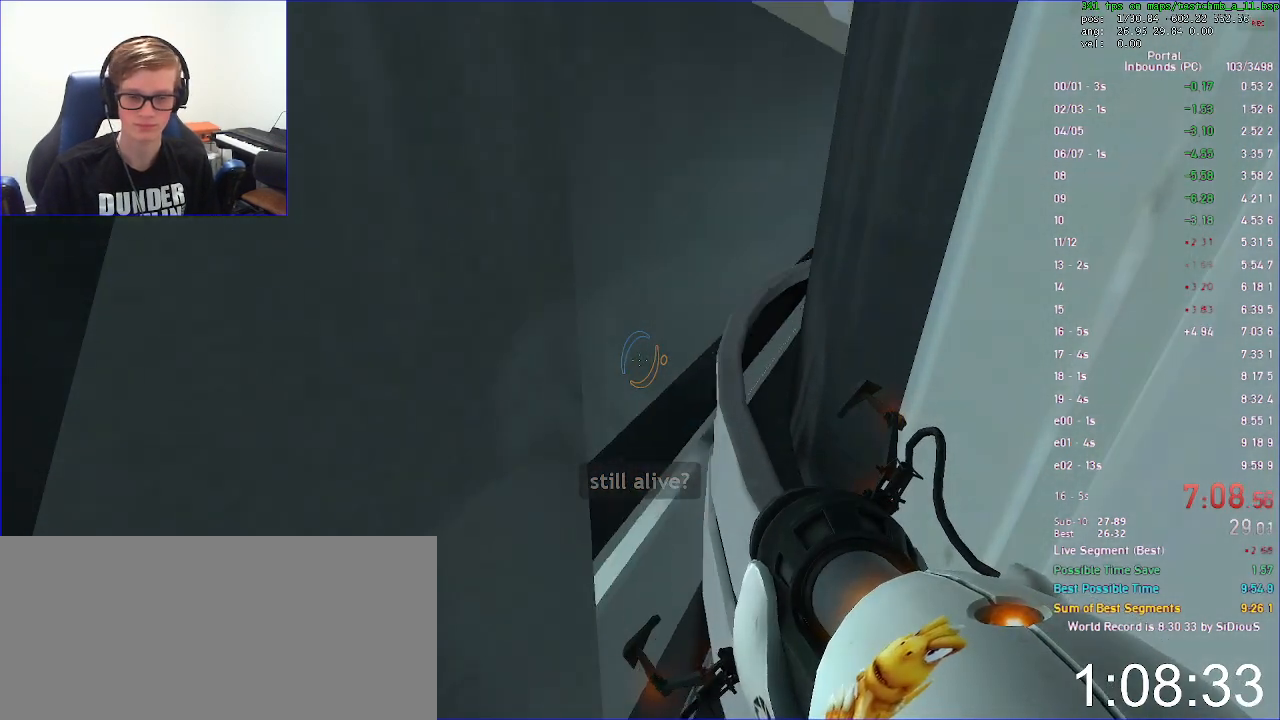
{"keys": [], "mouse": [], "events": []}
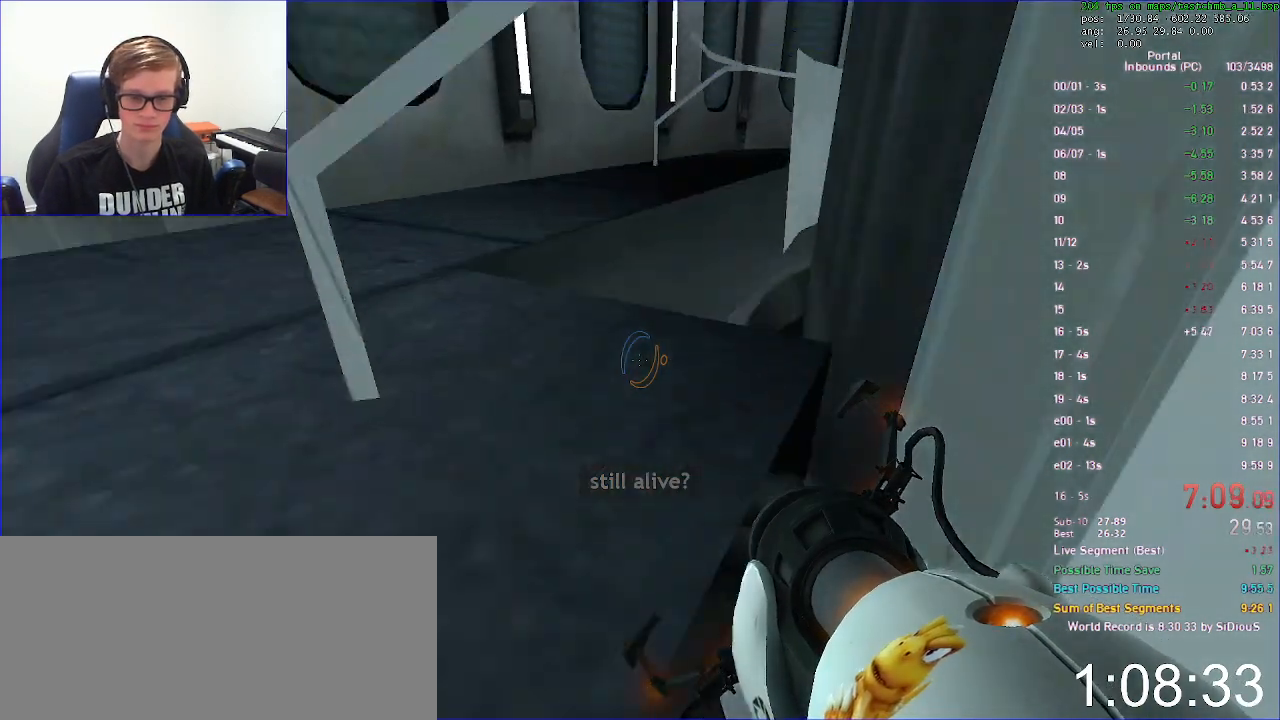
{"keys": [], "mouse": [], "events": []}
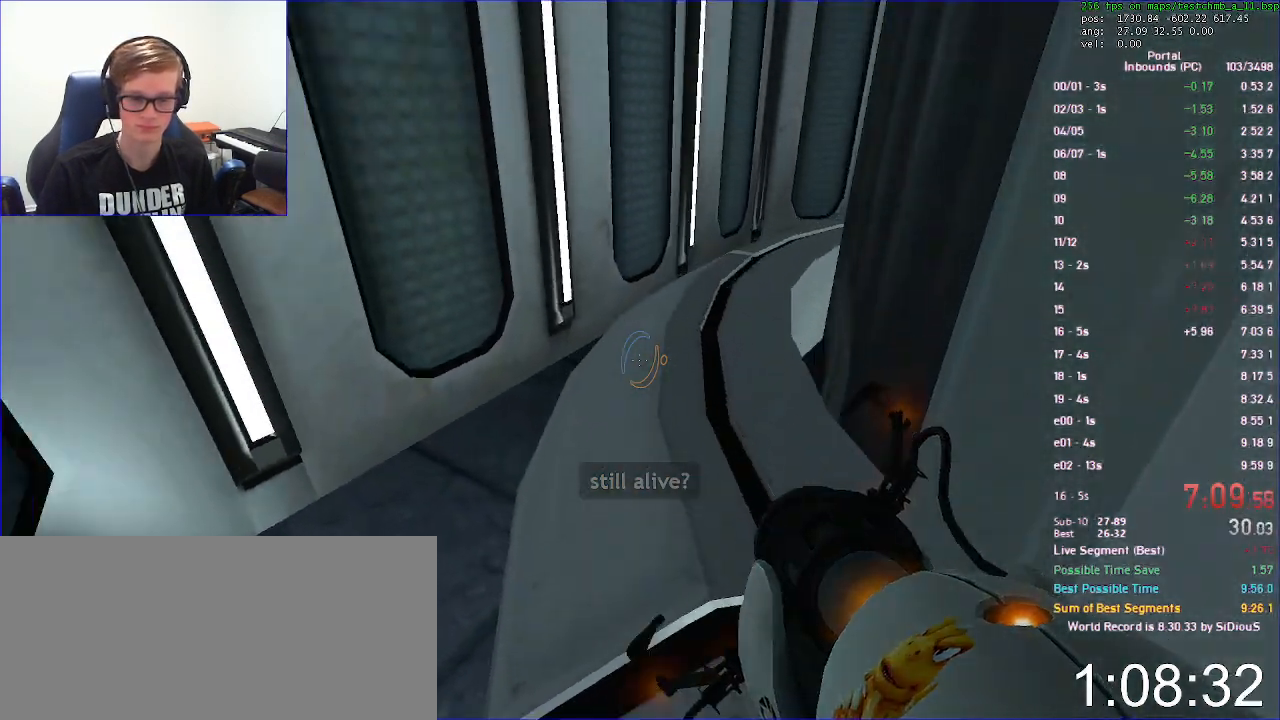
{"keys": [], "mouse": [], "events": [[233, "save", "down"], [333, "save", "up"]]}
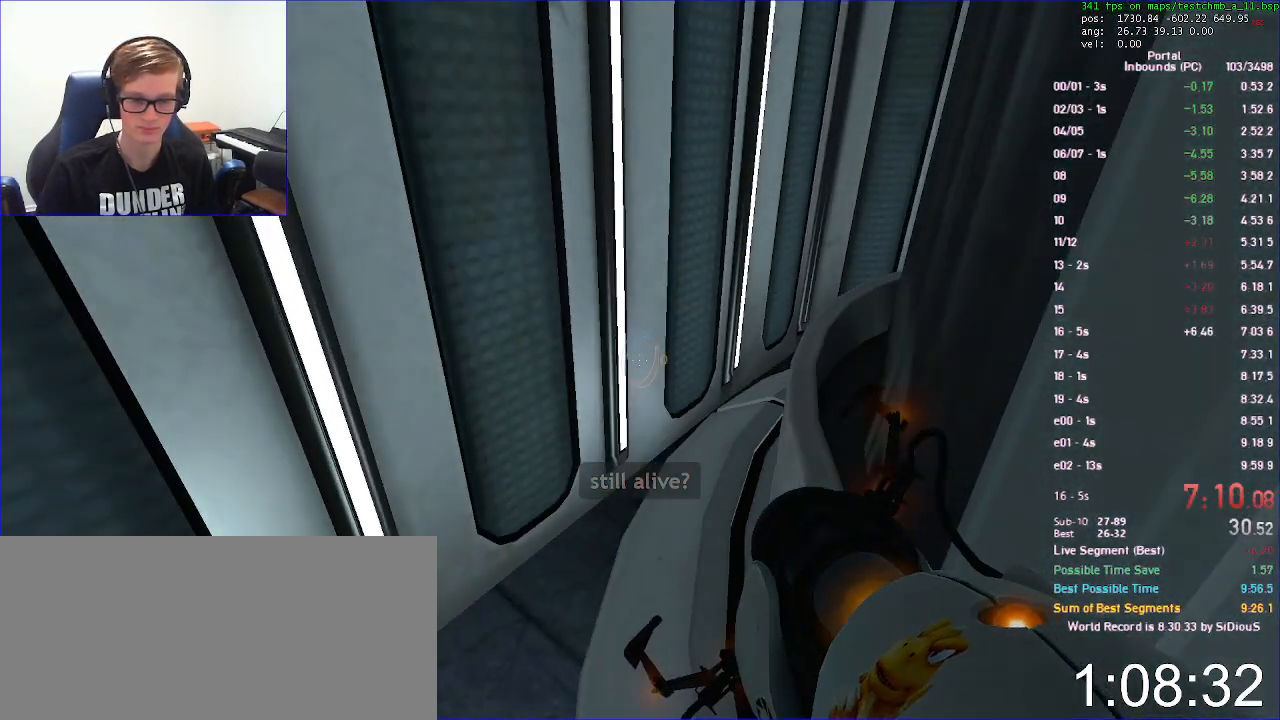
{"keys": ["s"], "mouse": [], "events": [[100, "s", "down"]]}
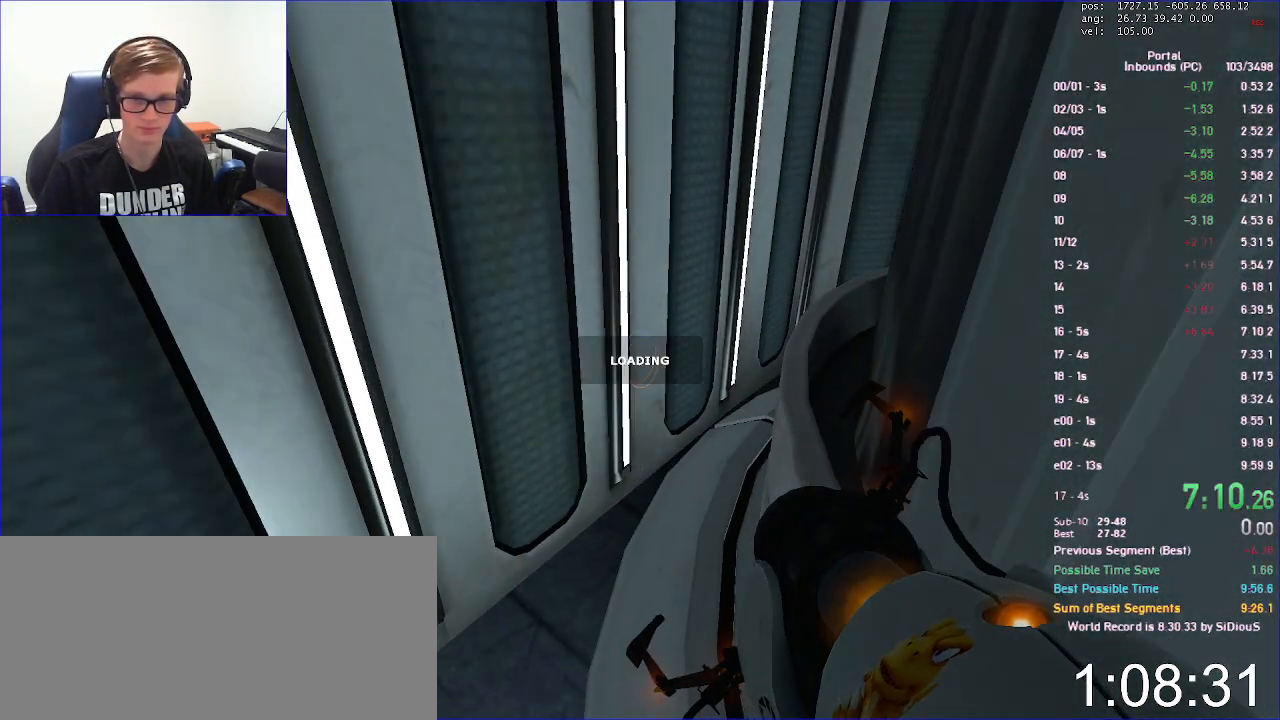
{"keys": ["a", "duck"], "mouse": [], "events": [[367, "duck", "down"], [467, "a", "down"], [500, "s", "up"]]}
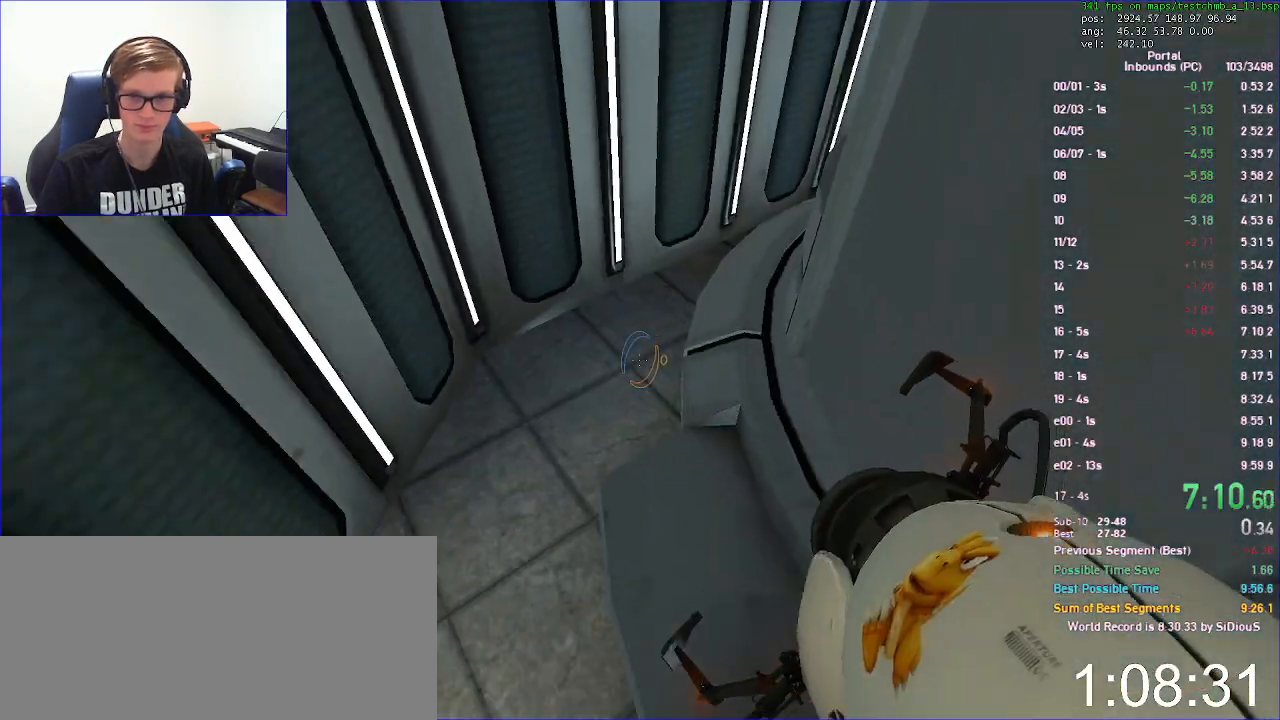
{"keys": ["a", "duck"], "mouse": [], "events": []}